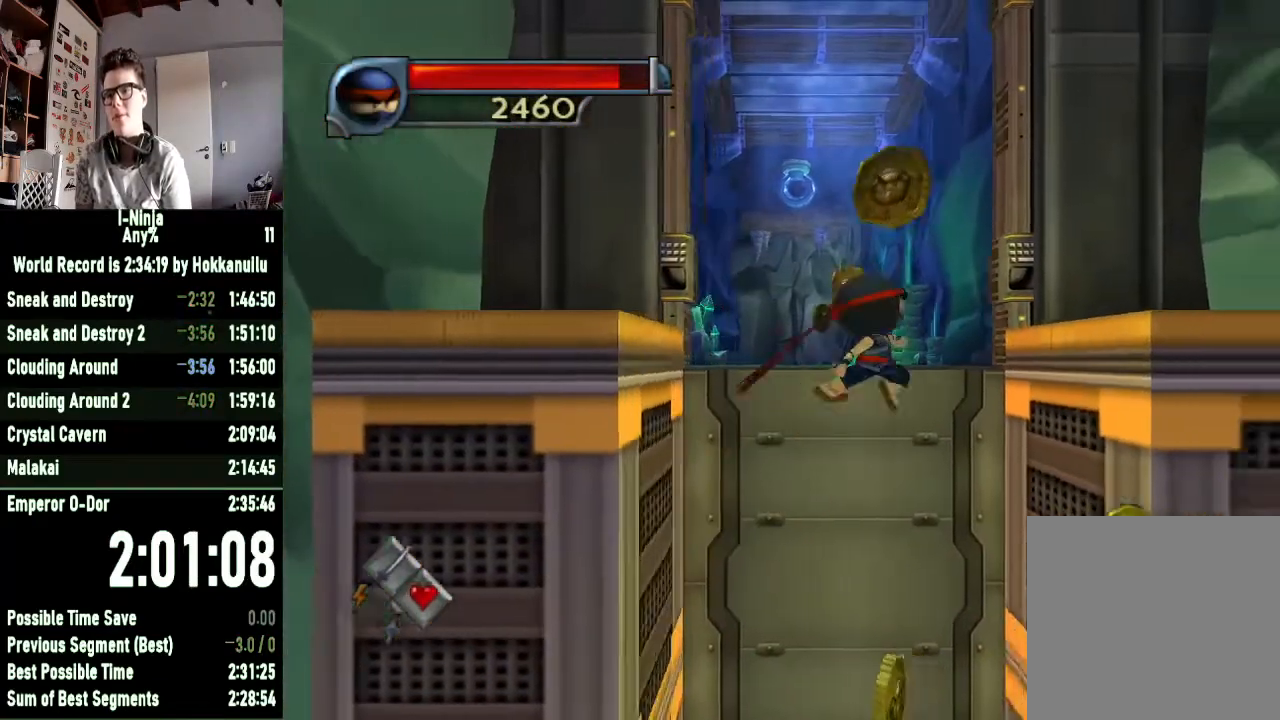
Gameplay with a controller (Xbox layout); each line is a JSON object with the inputs held at the frame after it. "events" lists button and stick changes between this image and that frame as [ms after this image, input, new state], when the widget could be followed in between.
{"buttons": ["A"], "left_stick": "down-left", "right_stick": "center", "events": [[100, "A", "up"], [167, "left_stick", "up-left"], [267, "left_stick", "left"], [500, "A", "down"], [500, "left_stick", "down-left"]]}
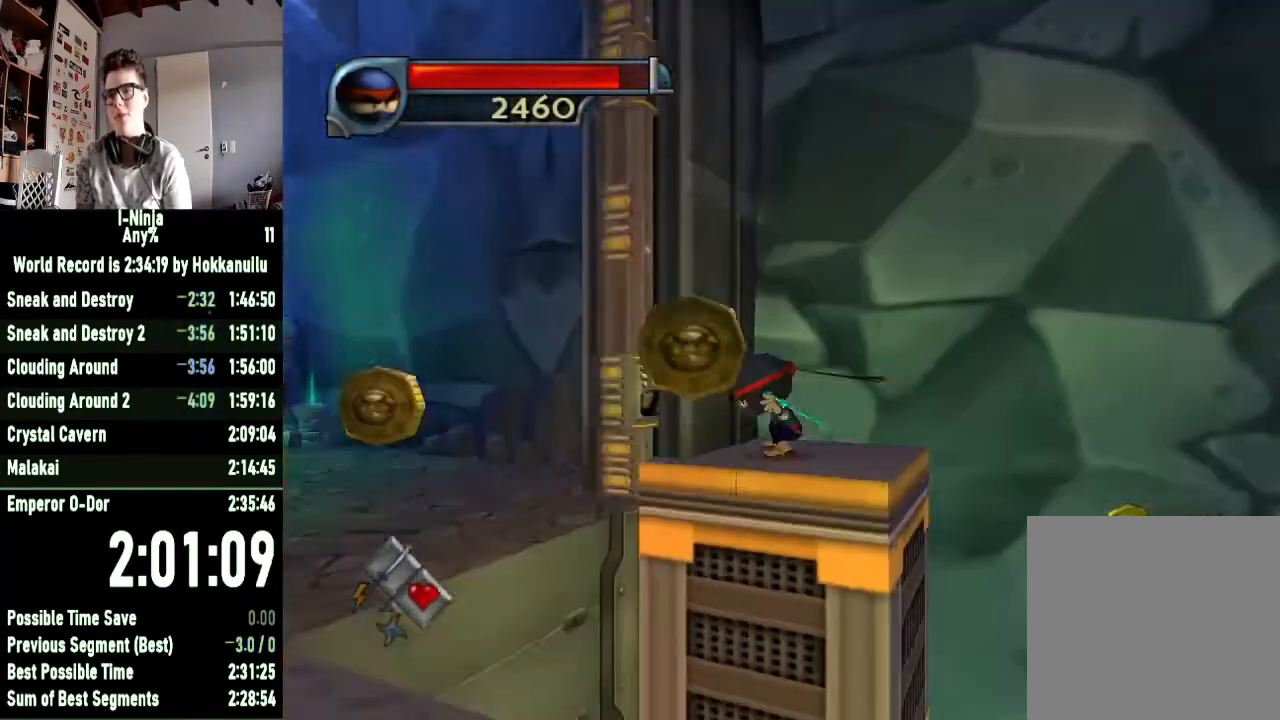
{"buttons": [], "left_stick": "up-left", "right_stick": "center", "events": [[167, "A", "up"], [267, "A", "down"], [267, "left_stick", "left"], [367, "left_stick", "up-left"], [400, "A", "up"]]}
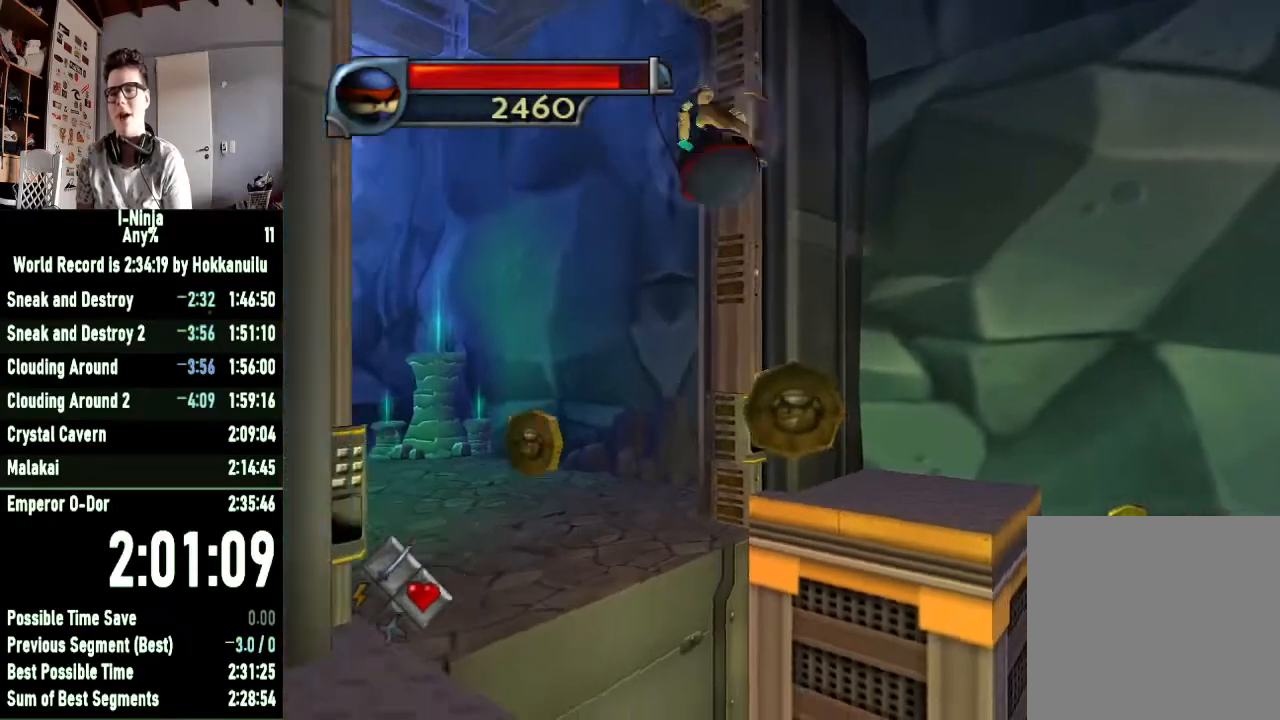
{"buttons": [], "left_stick": "up", "right_stick": "center", "events": [[133, "right_stick", "right"], [300, "right_stick", "center"], [367, "left_stick", "up"]]}
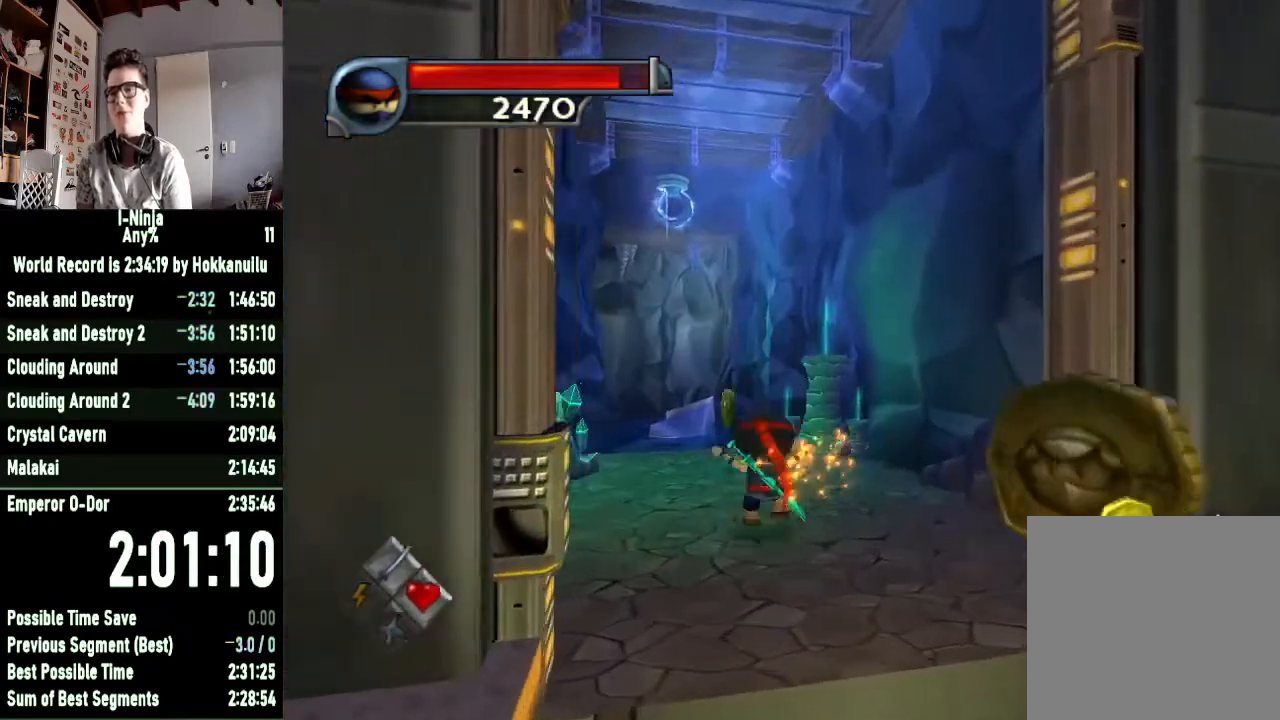
{"buttons": [], "left_stick": "up", "right_stick": "center", "events": []}
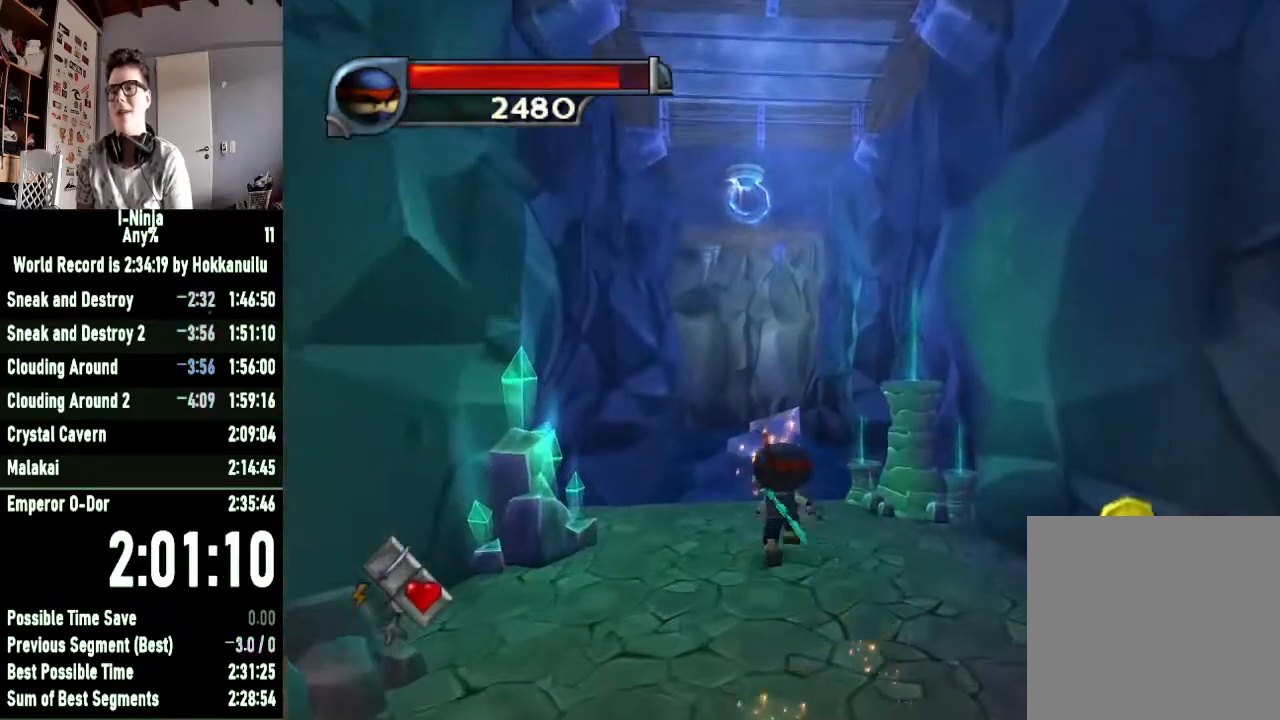
{"buttons": ["R1"], "left_stick": "up-left", "right_stick": "center", "events": [[267, "left_stick", "up-left"], [333, "R1", "down"]]}
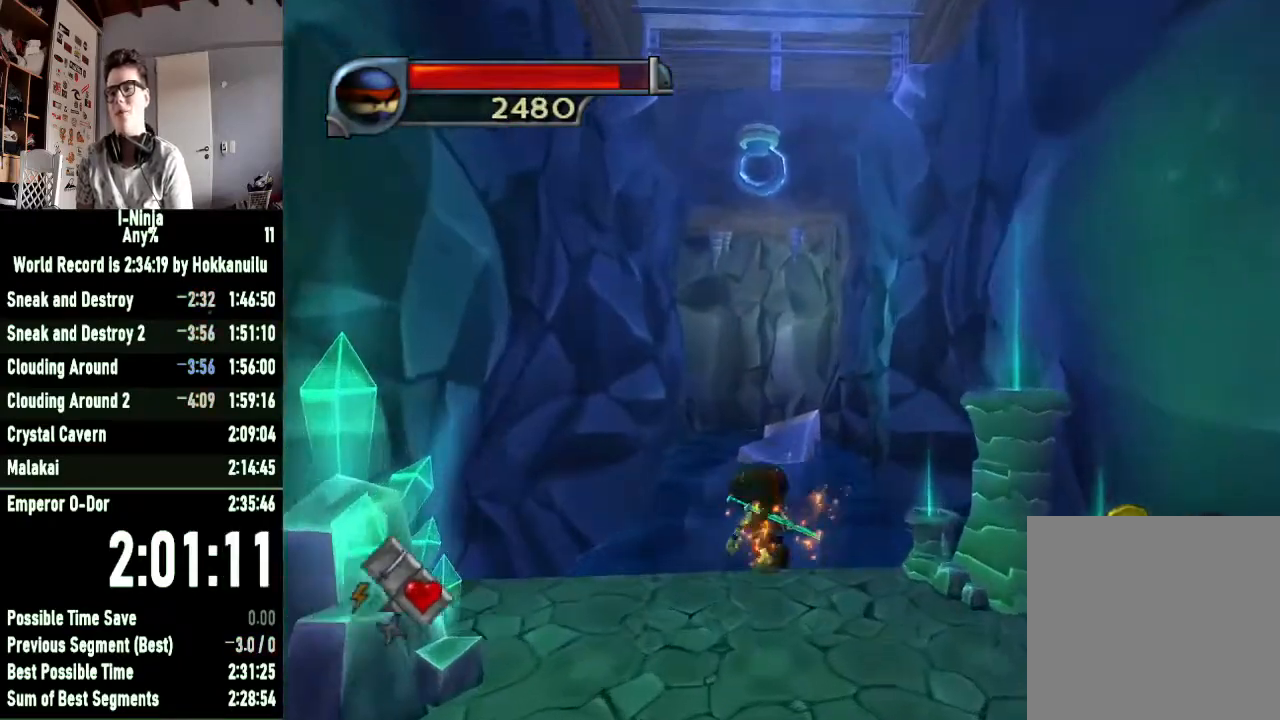
{"buttons": ["R1"], "left_stick": "up", "right_stick": "center", "events": [[133, "R1", "up"], [167, "R1", "down"], [233, "left_stick", "up"]]}
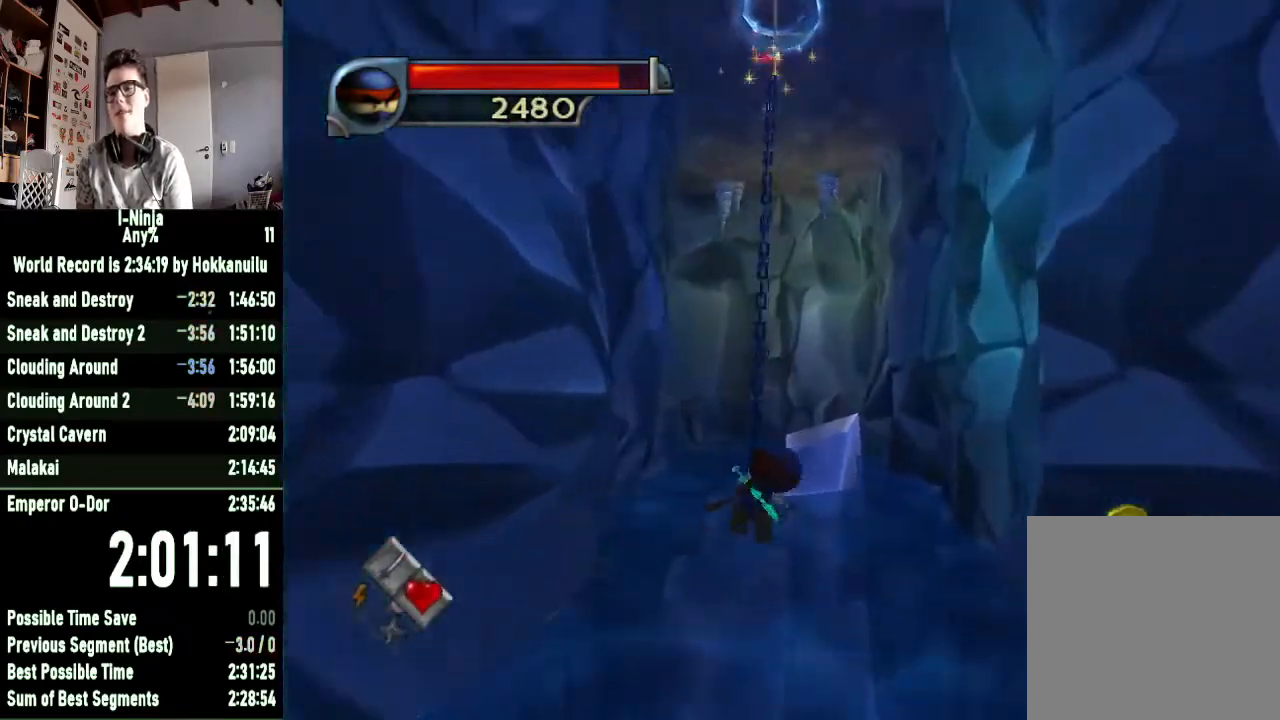
{"buttons": [], "left_stick": "up-left", "right_stick": "center", "events": [[233, "R1", "up"], [267, "left_stick", "up-left"]]}
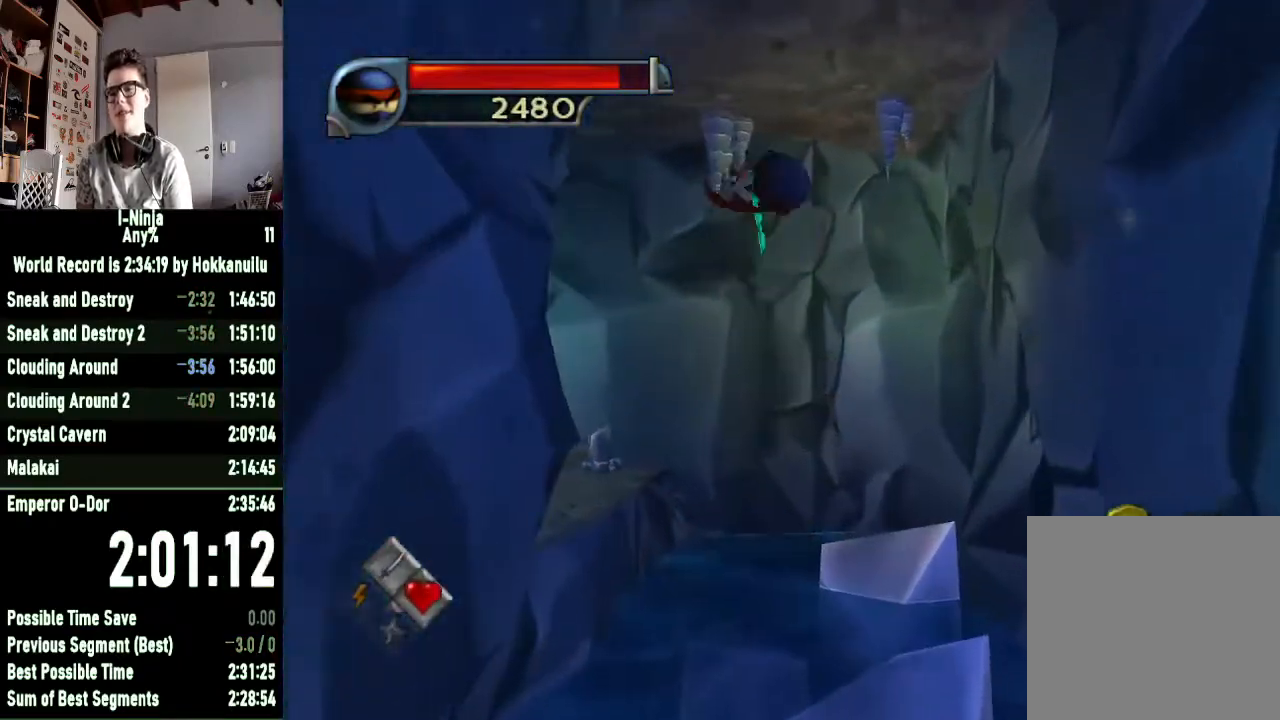
{"buttons": ["B"], "left_stick": "up-left", "right_stick": "center", "events": [[33, "B", "down"]]}
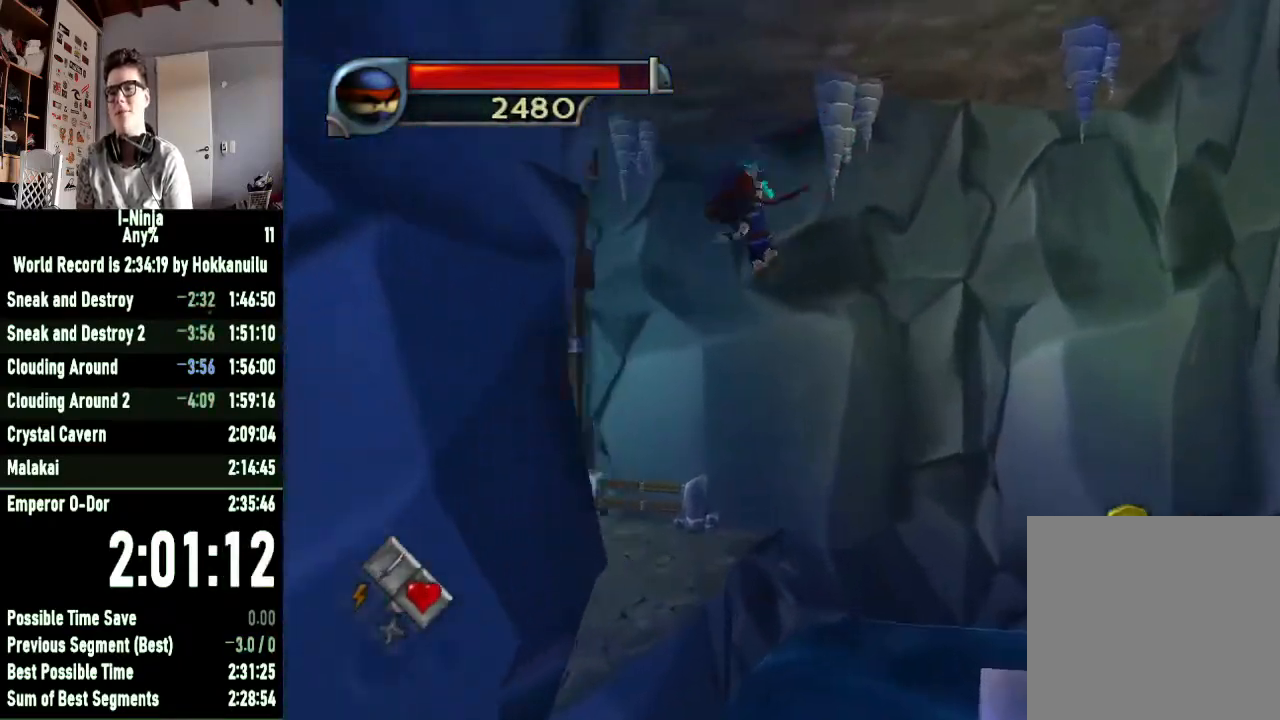
{"buttons": ["B"], "left_stick": "up-left", "right_stick": "center", "events": []}
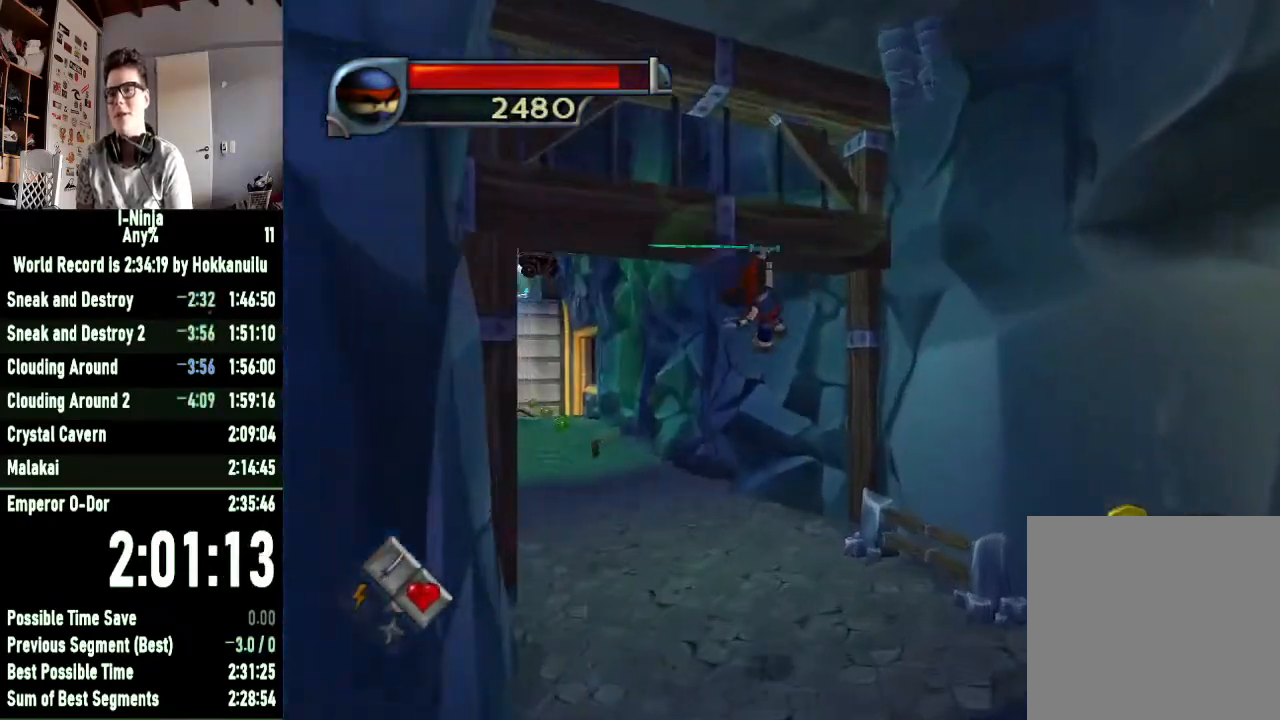
{"buttons": ["B"], "left_stick": "up-left", "right_stick": "center", "events": []}
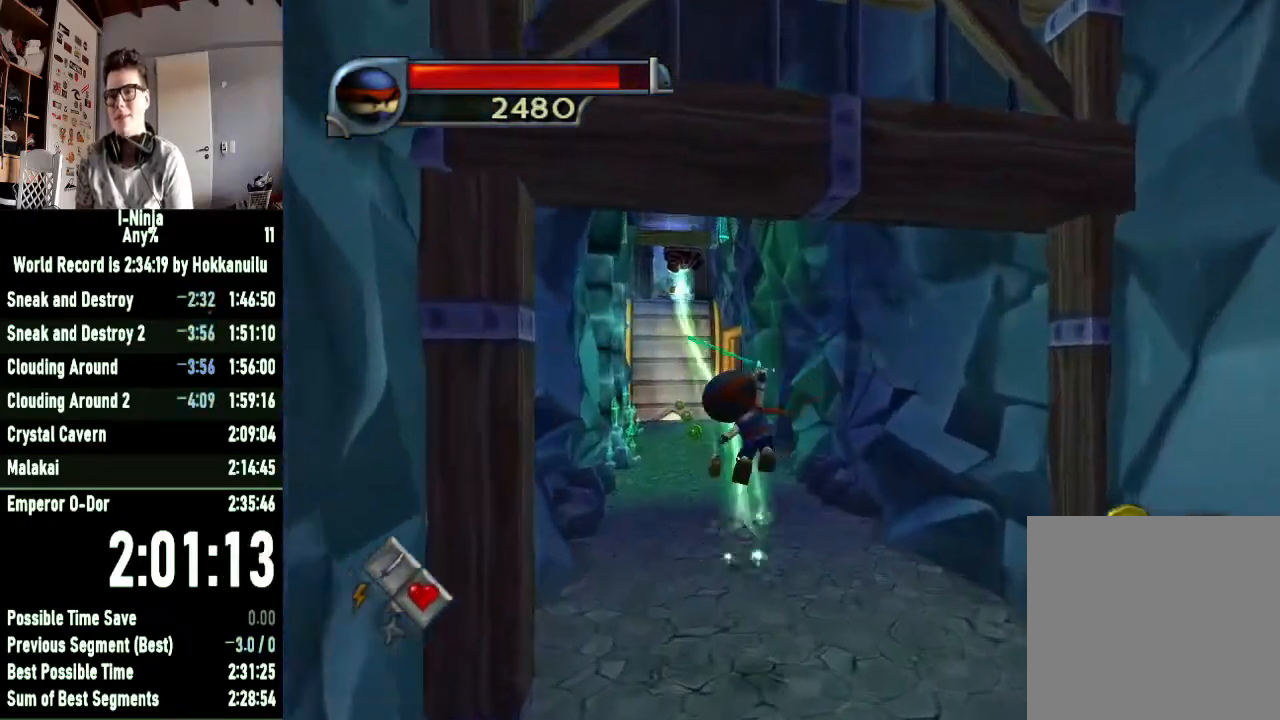
{"buttons": ["X"], "left_stick": "up-right", "right_stick": "center", "events": [[33, "B", "up"], [67, "left_stick", "up"], [200, "left_stick", "up-right"], [467, "X", "down"]]}
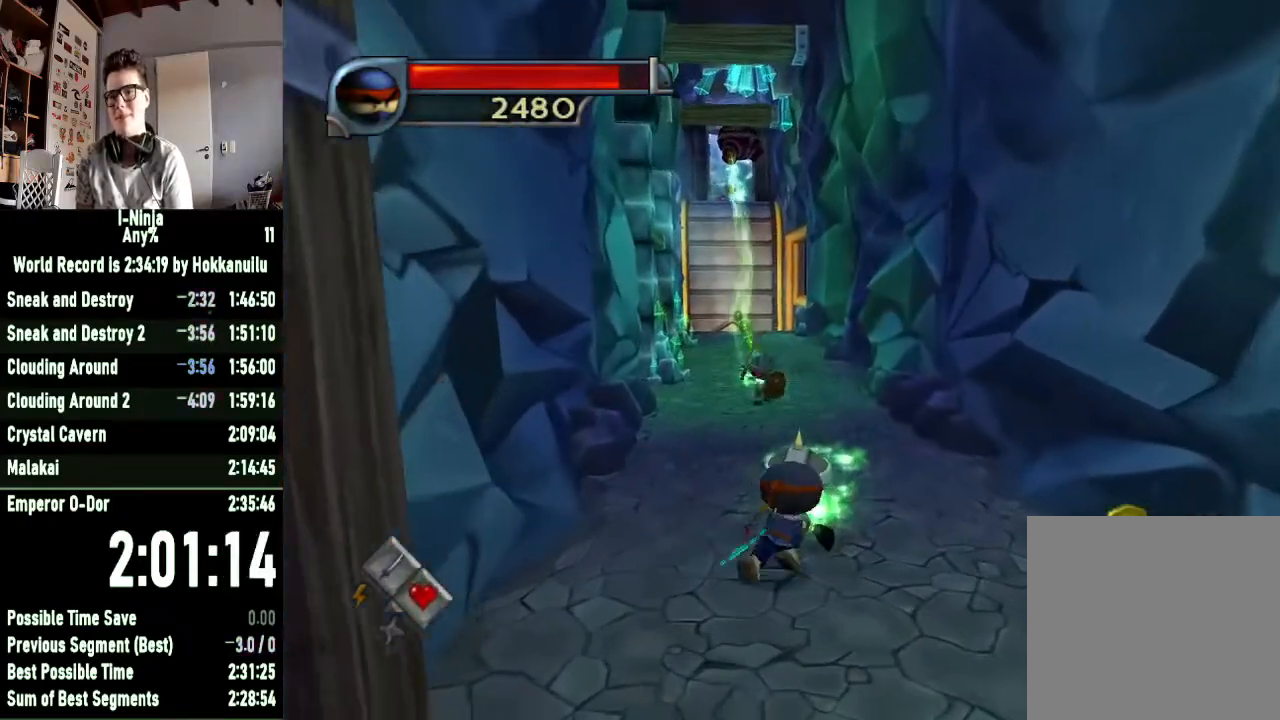
{"buttons": [], "left_stick": "up", "right_stick": "center", "events": [[33, "left_stick", "up"], [133, "X", "up"], [233, "X", "down"], [400, "X", "up"]]}
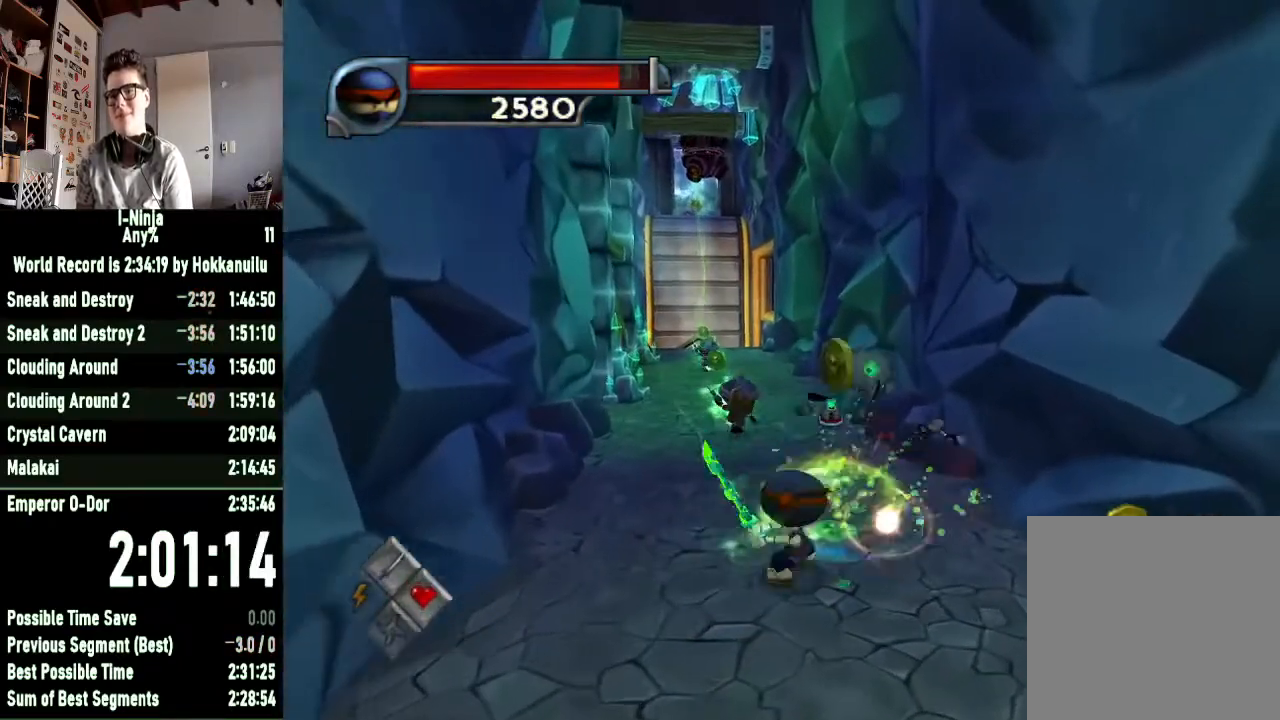
{"buttons": [], "left_stick": "up", "right_stick": "center", "events": [[33, "X", "down"], [200, "X", "up"], [333, "X", "down"], [500, "X", "up"]]}
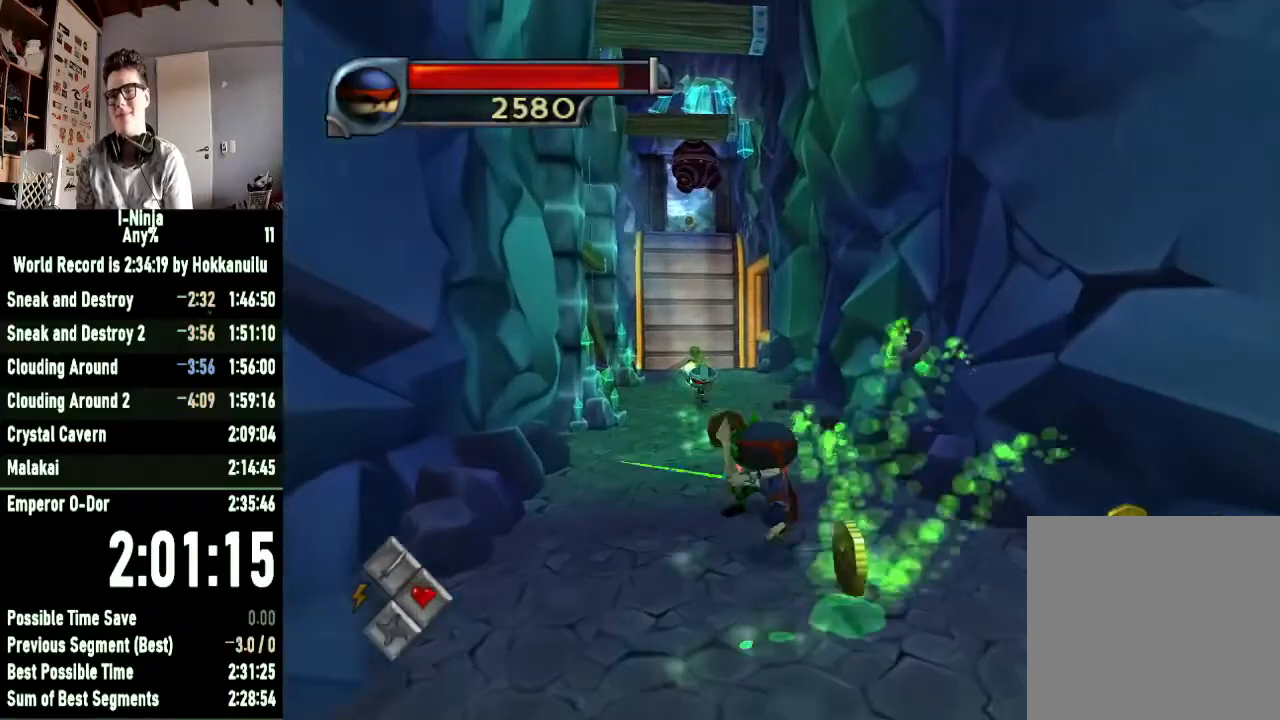
{"buttons": ["X"], "left_stick": "up", "right_stick": "center", "events": [[133, "X", "down"], [300, "X", "up"], [433, "X", "down"]]}
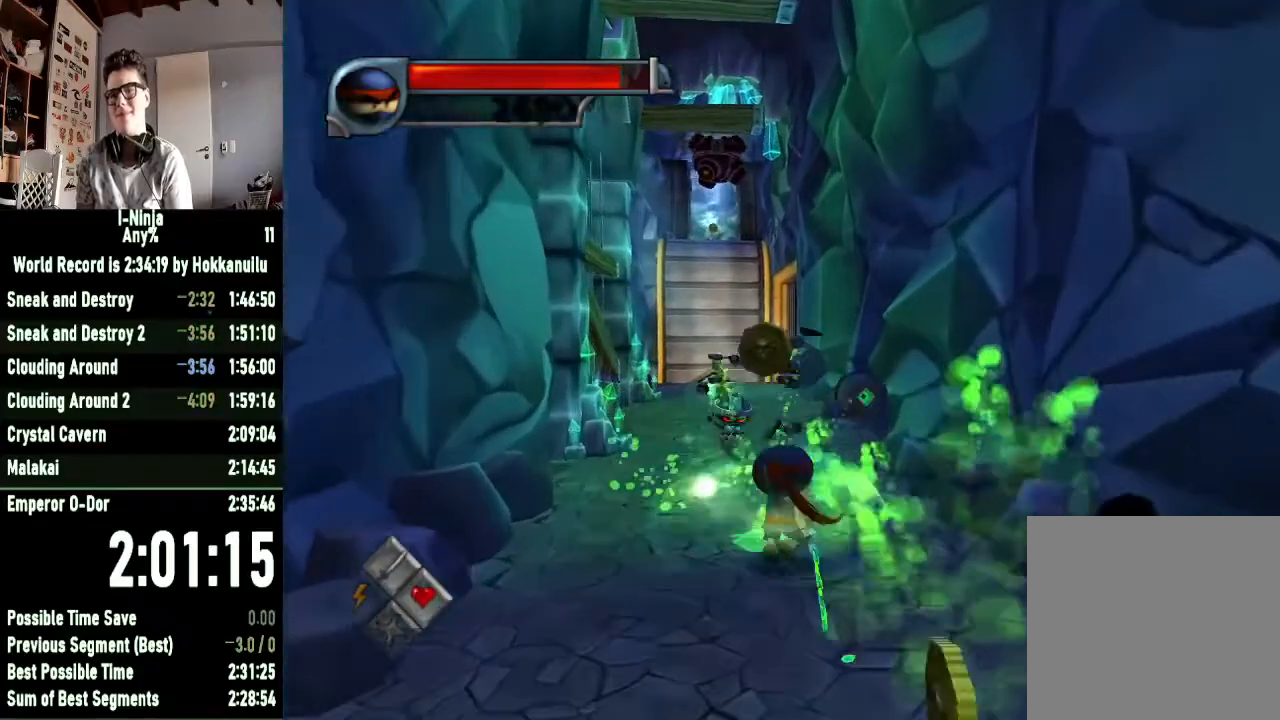
{"buttons": [], "left_stick": "up", "right_stick": "center", "events": [[100, "X", "up"], [233, "X", "down"], [367, "X", "up"]]}
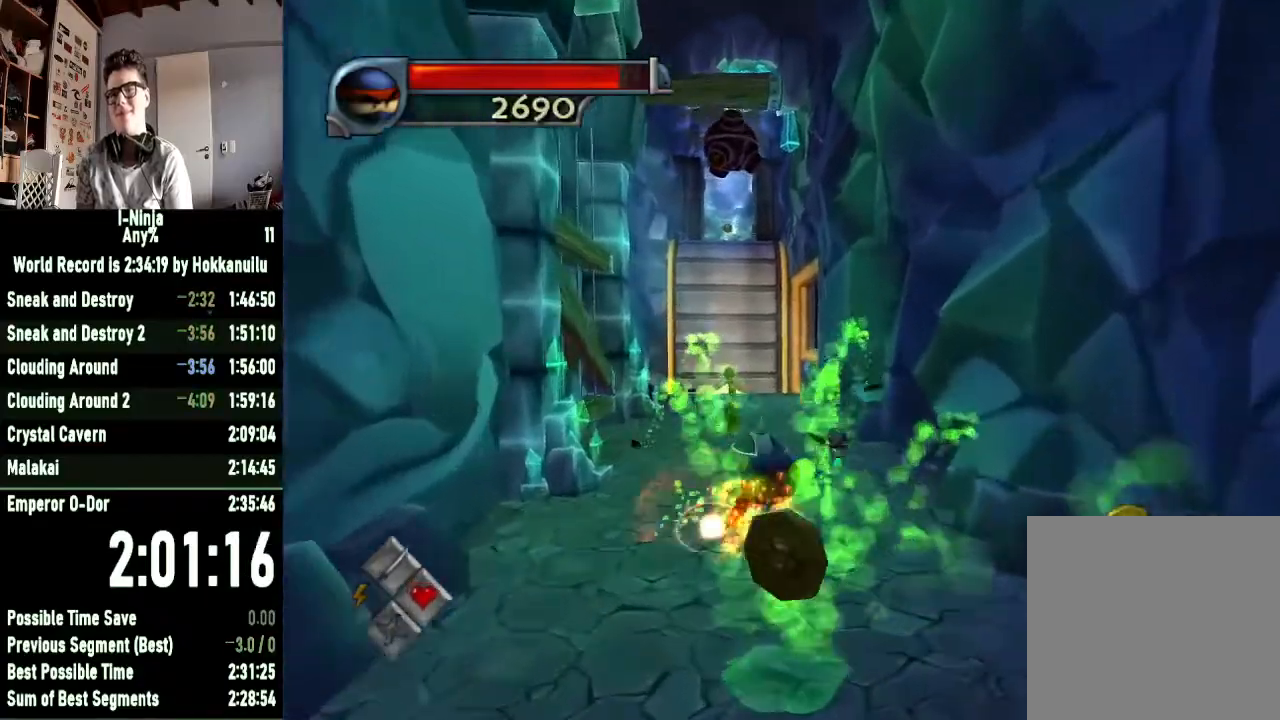
{"buttons": [], "left_stick": "up", "right_stick": "center", "events": [[33, "X", "down"], [200, "X", "up"], [300, "A", "down"], [400, "A", "up"]]}
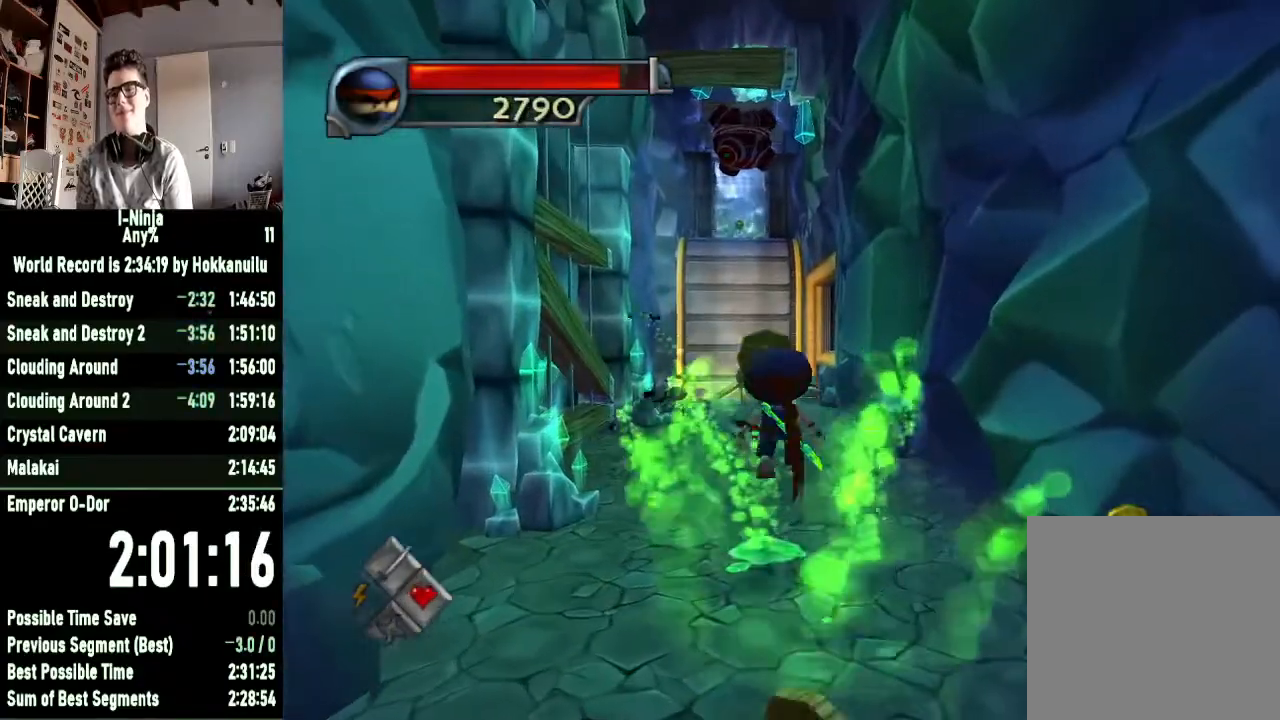
{"buttons": [], "left_stick": "up", "right_stick": "center", "events": []}
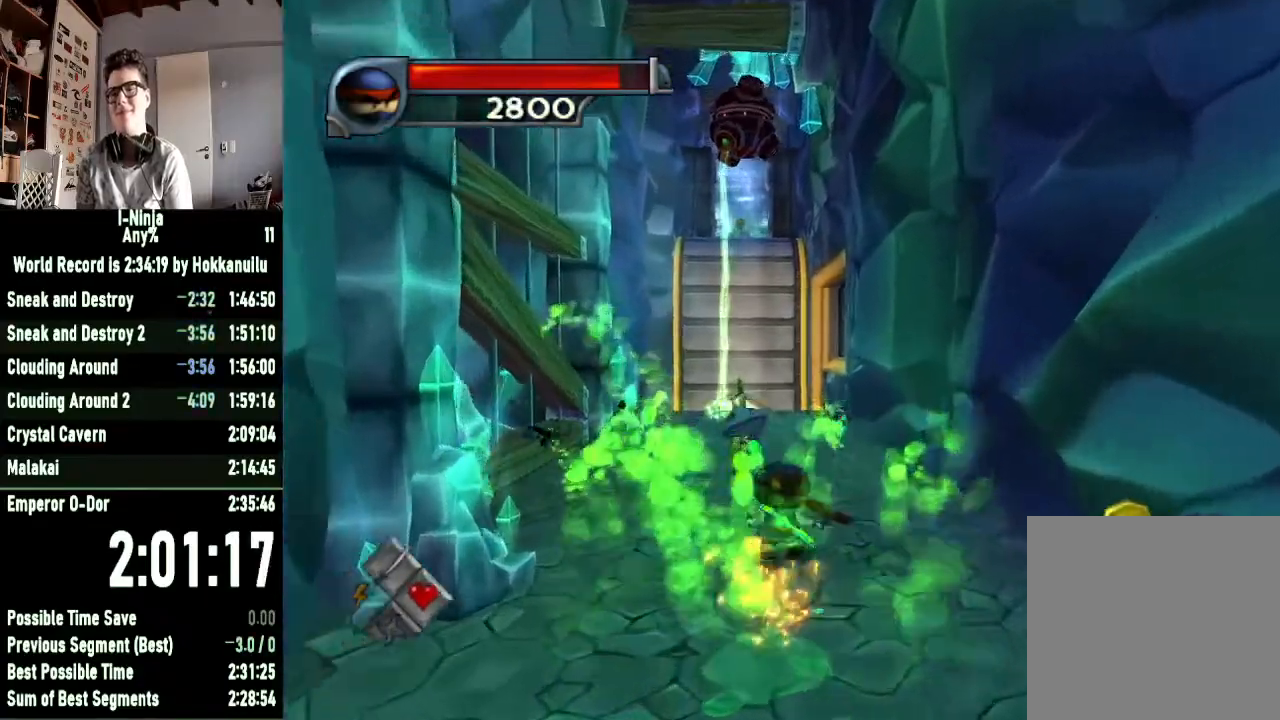
{"buttons": [], "left_stick": "up", "right_stick": "center", "events": []}
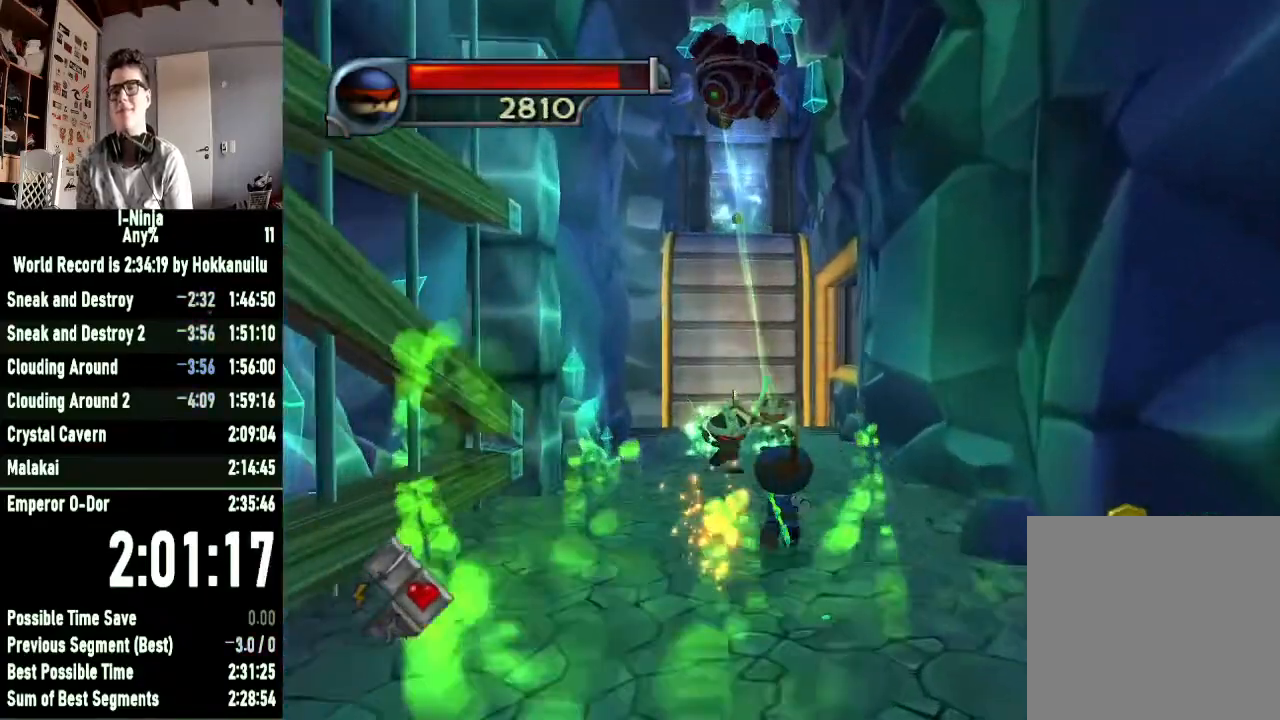
{"buttons": [], "left_stick": "up", "right_stick": "center", "events": [[33, "A", "down"], [167, "A", "up"]]}
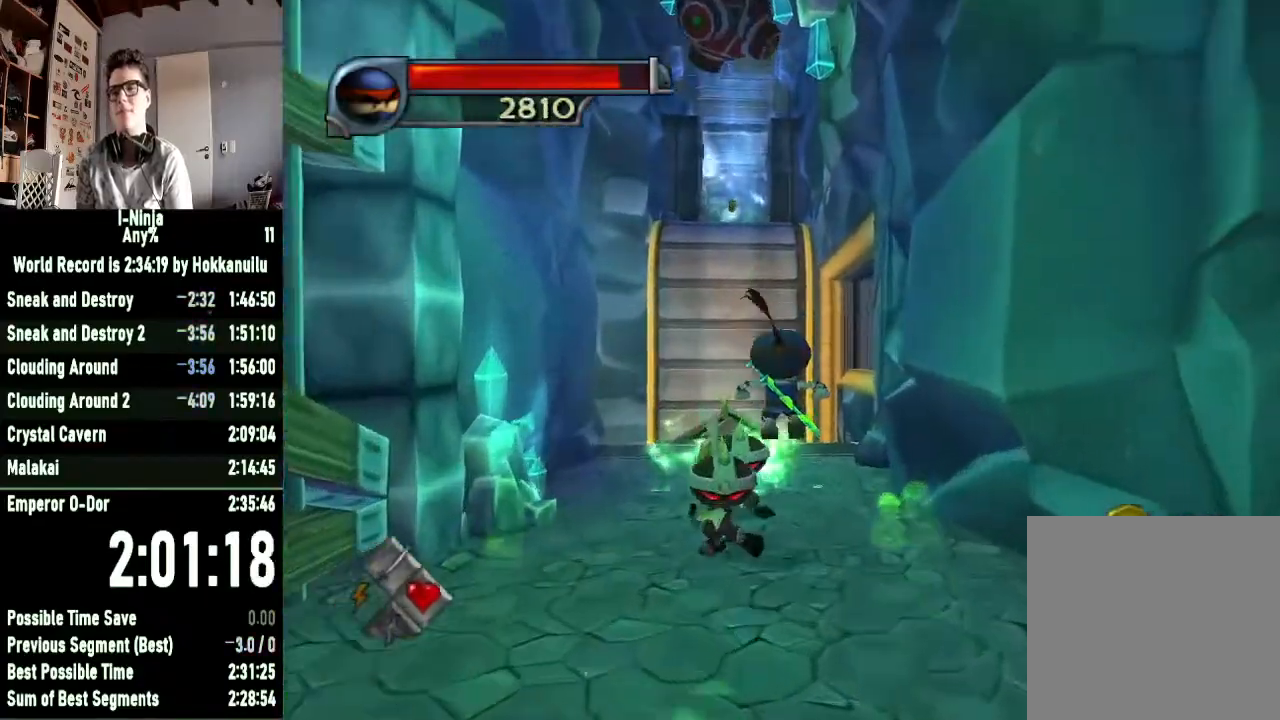
{"buttons": ["X"], "left_stick": "down-left", "right_stick": "center", "events": [[33, "left_stick", "center"], [200, "left_stick", "up-left"], [267, "X", "down"], [367, "left_stick", "down-left"], [400, "X", "up"], [500, "X", "down"]]}
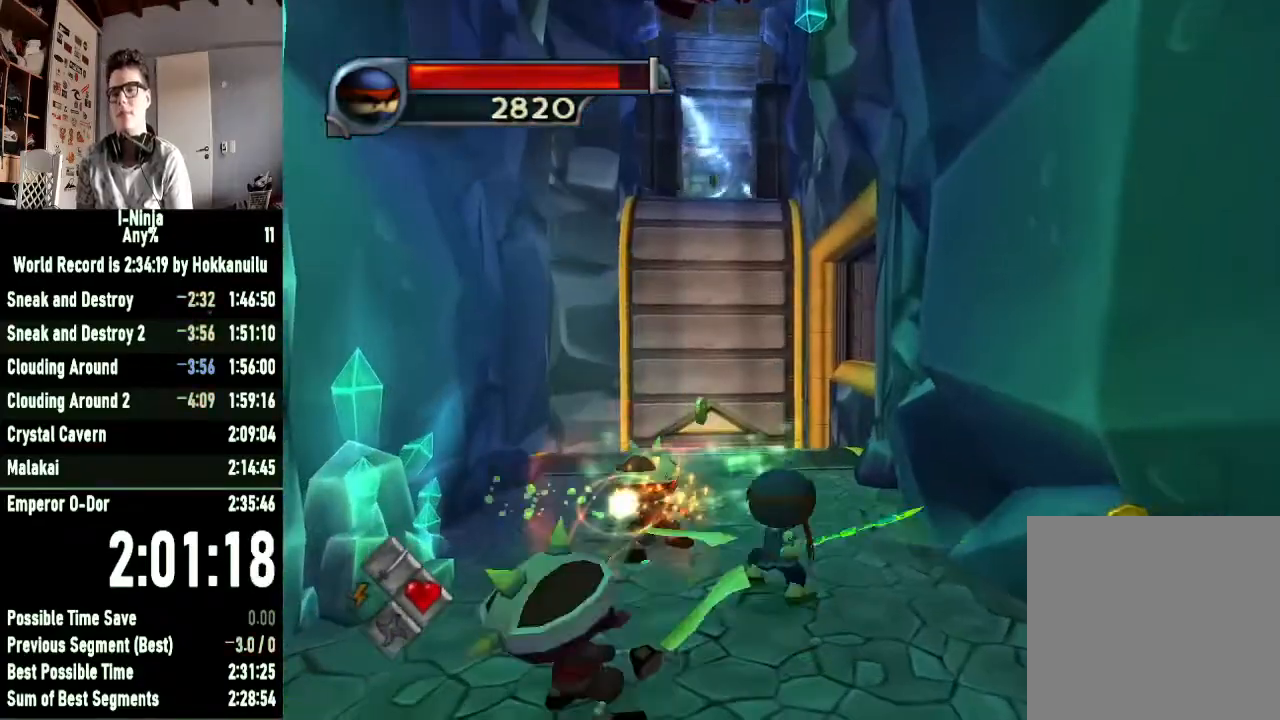
{"buttons": [], "left_stick": "up", "right_stick": "center", "events": [[167, "X", "up"], [300, "X", "down"], [300, "left_stick", "up"], [467, "X", "up"]]}
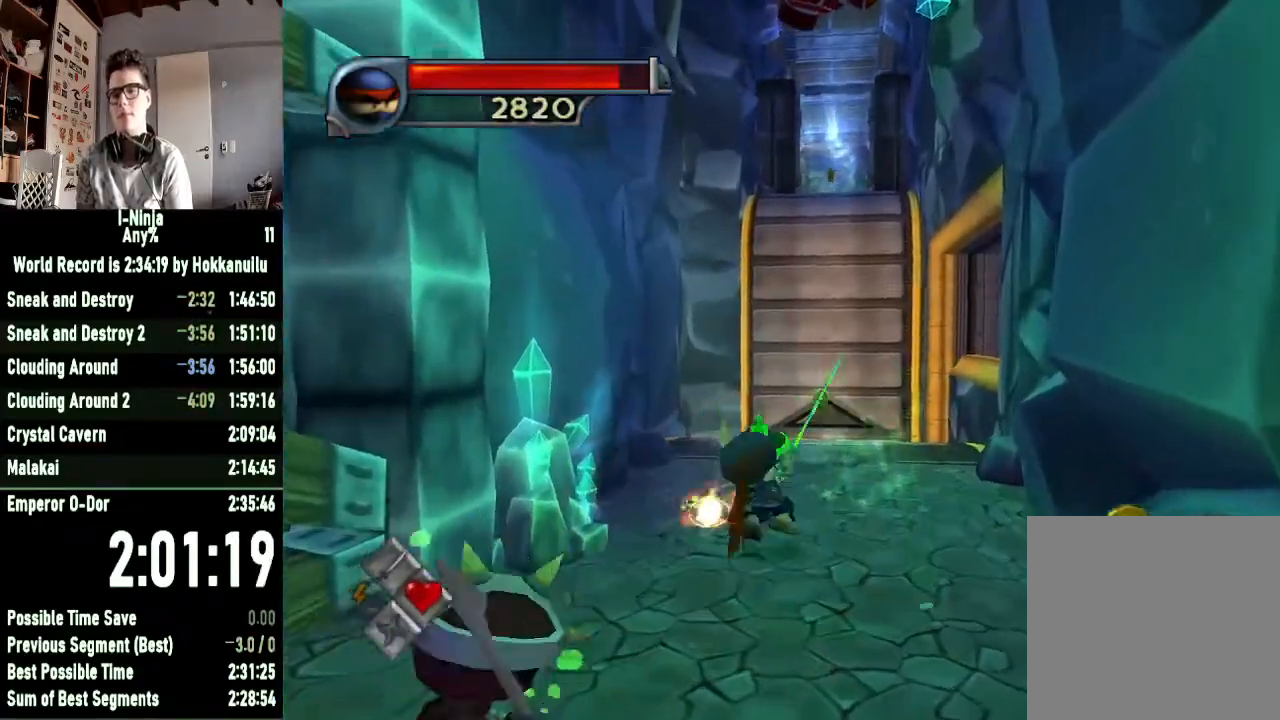
{"buttons": [], "left_stick": "up", "right_stick": "center", "events": [[100, "X", "down"], [133, "left_stick", "down"], [200, "X", "up"], [333, "X", "down"], [433, "X", "up"], [500, "left_stick", "up"]]}
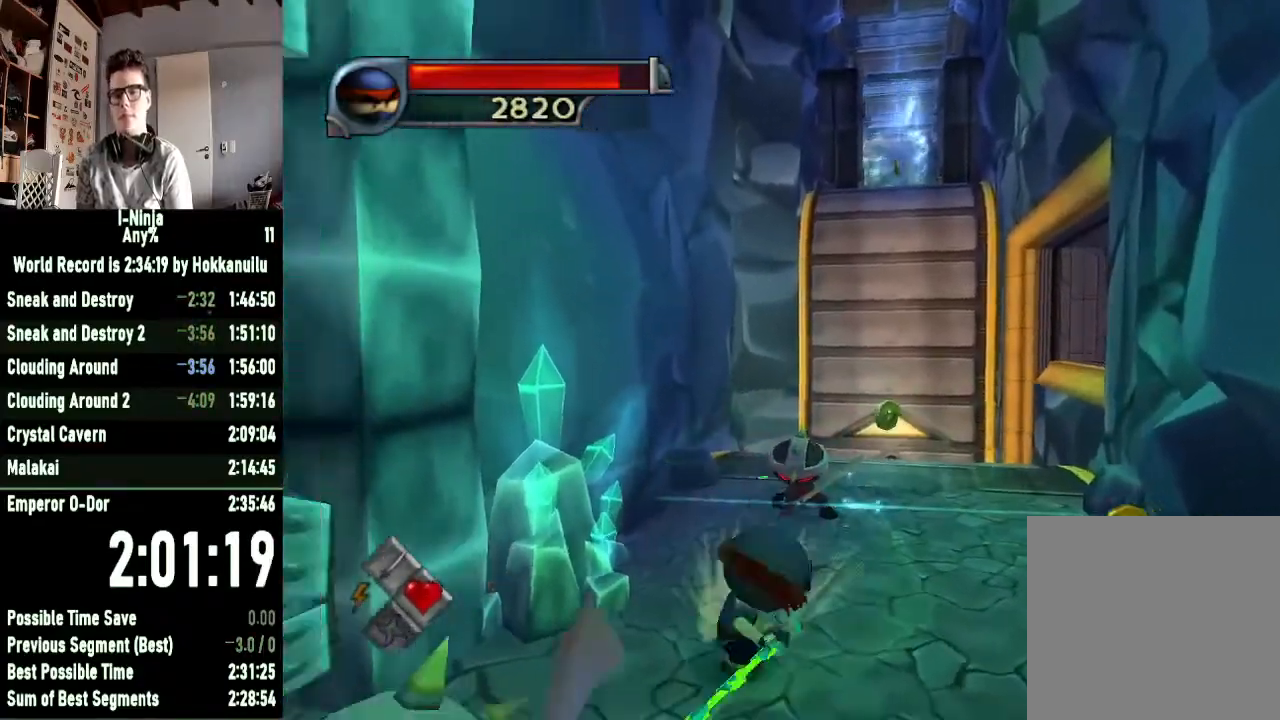
{"buttons": [], "left_stick": "up", "right_stick": "center", "events": [[67, "X", "down"], [133, "X", "up"], [233, "X", "down"], [333, "X", "up"], [400, "X", "down"], [500, "X", "up"]]}
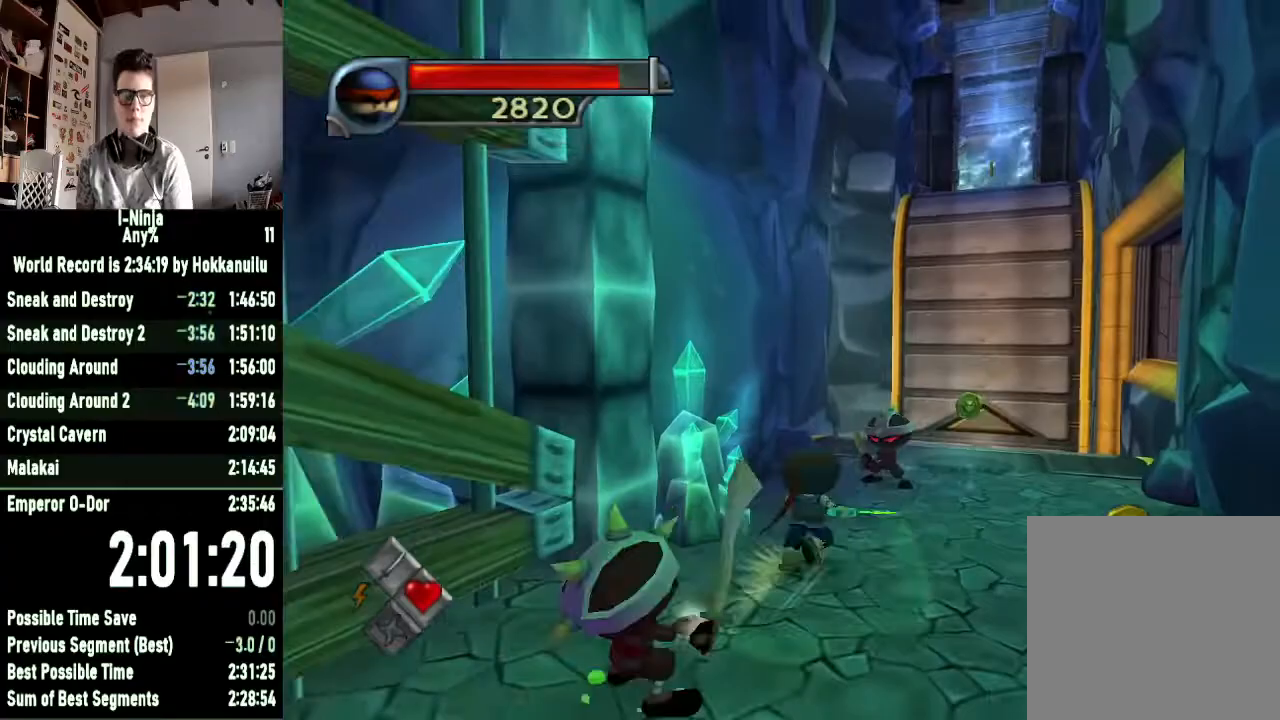
{"buttons": [], "left_stick": "down", "right_stick": "center", "events": [[67, "X", "down"], [167, "X", "up"], [233, "X", "down"], [300, "left_stick", "down"], [333, "X", "up"], [400, "X", "down"], [500, "X", "up"]]}
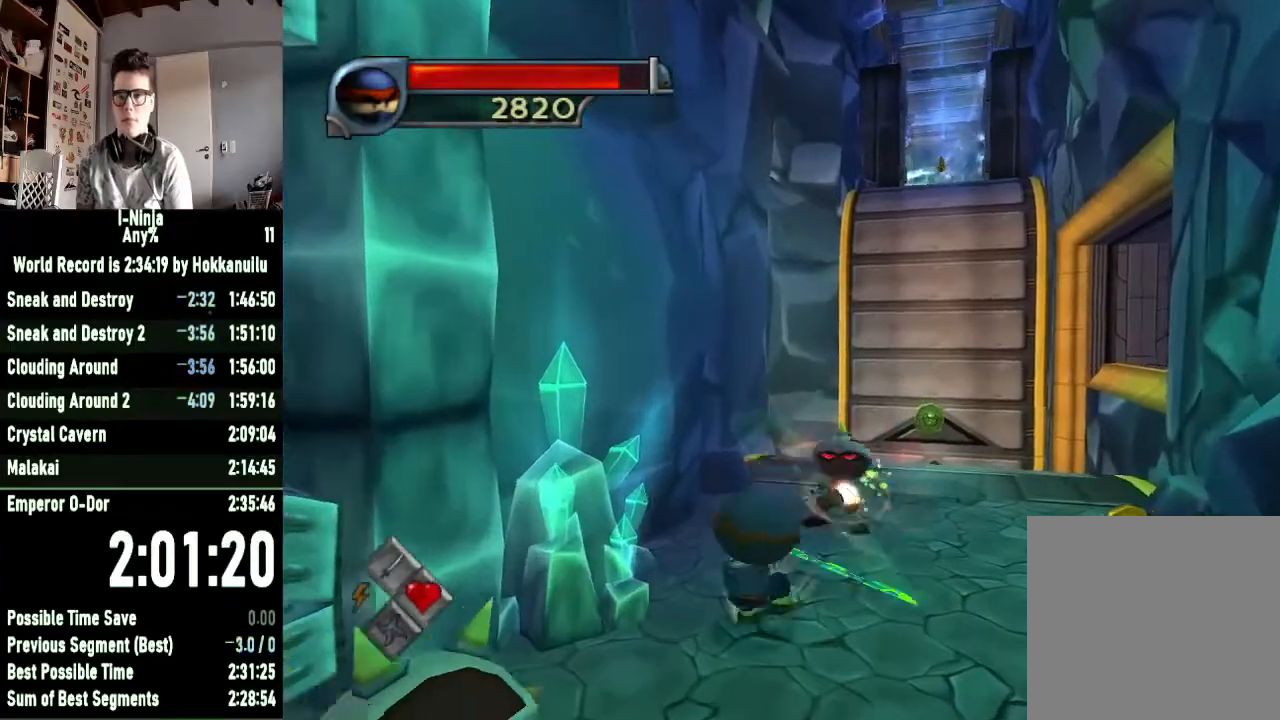
{"buttons": [], "left_stick": "up", "right_stick": "center", "events": [[67, "X", "down"], [167, "X", "up"], [233, "X", "down"], [267, "left_stick", "up"], [300, "X", "up"], [400, "X", "down"], [500, "X", "up"]]}
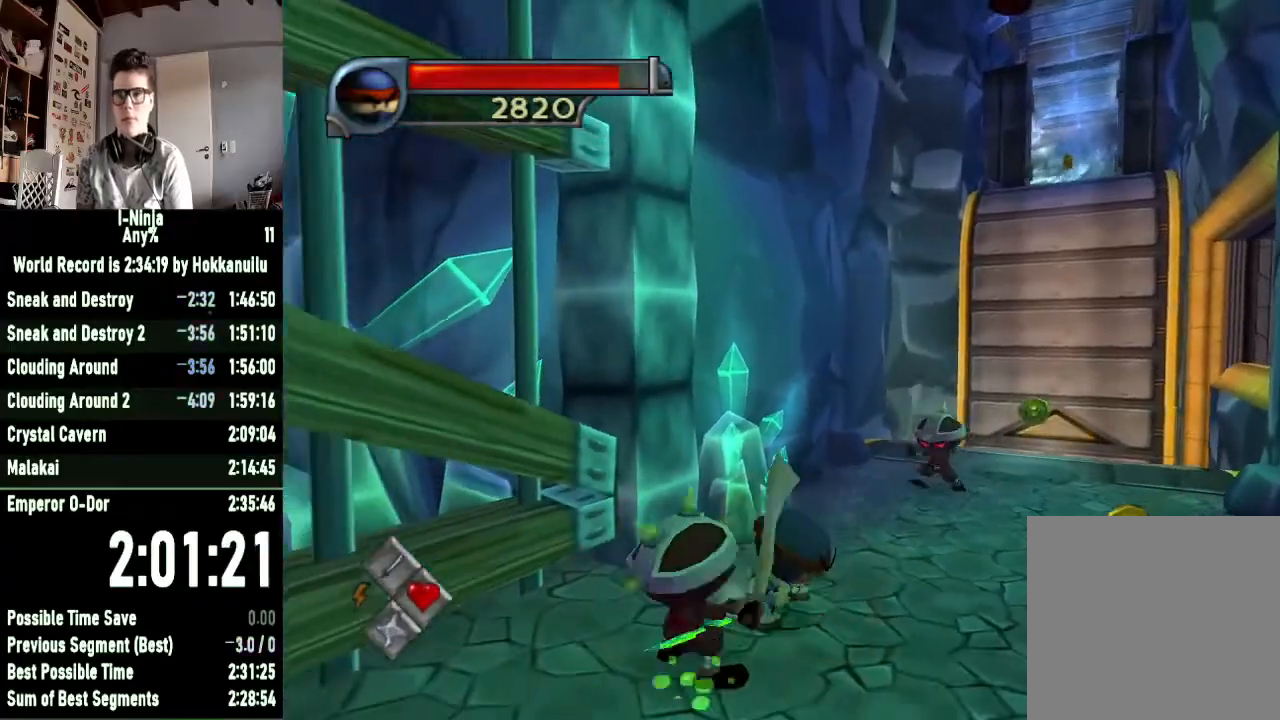
{"buttons": [], "left_stick": "down", "right_stick": "center", "events": [[67, "X", "down"], [133, "X", "up"], [233, "X", "down"], [300, "X", "up"], [367, "left_stick", "down"], [400, "X", "down"], [467, "X", "up"]]}
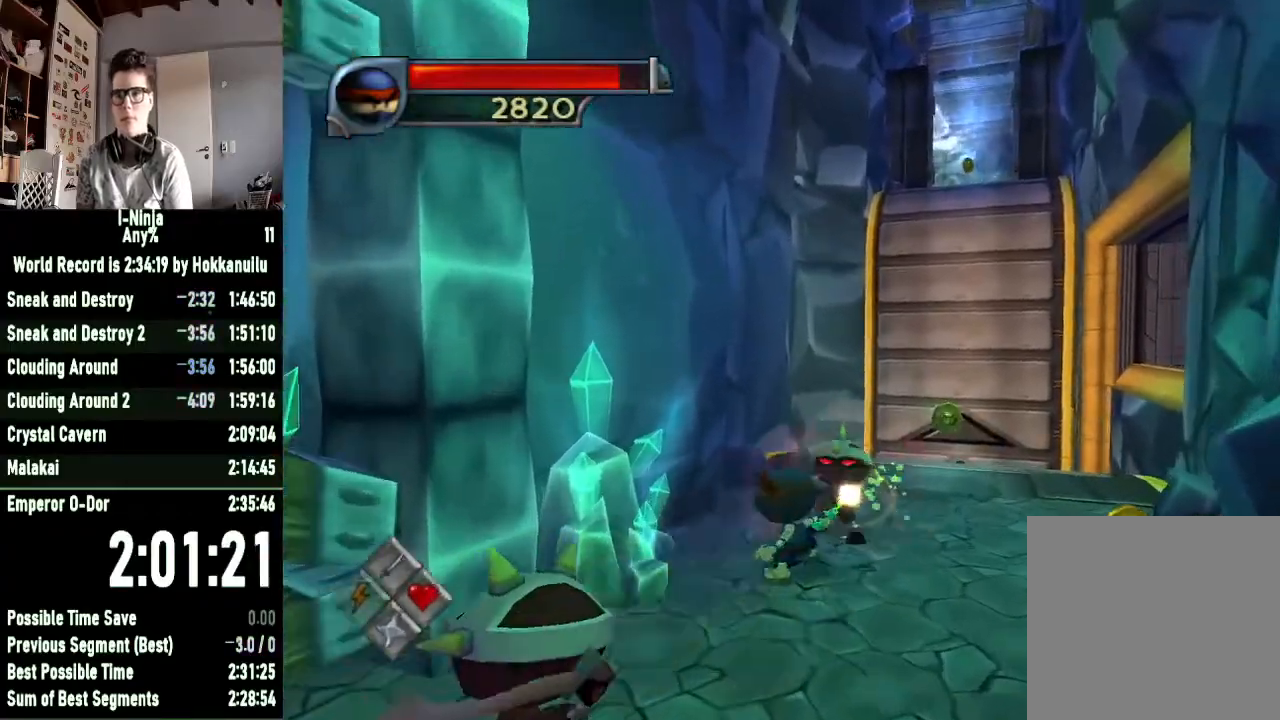
{"buttons": [], "left_stick": "up", "right_stick": "center", "events": [[67, "X", "down"], [133, "X", "up"], [233, "X", "down"], [300, "X", "up"], [367, "left_stick", "up"], [400, "X", "down"], [467, "X", "up"]]}
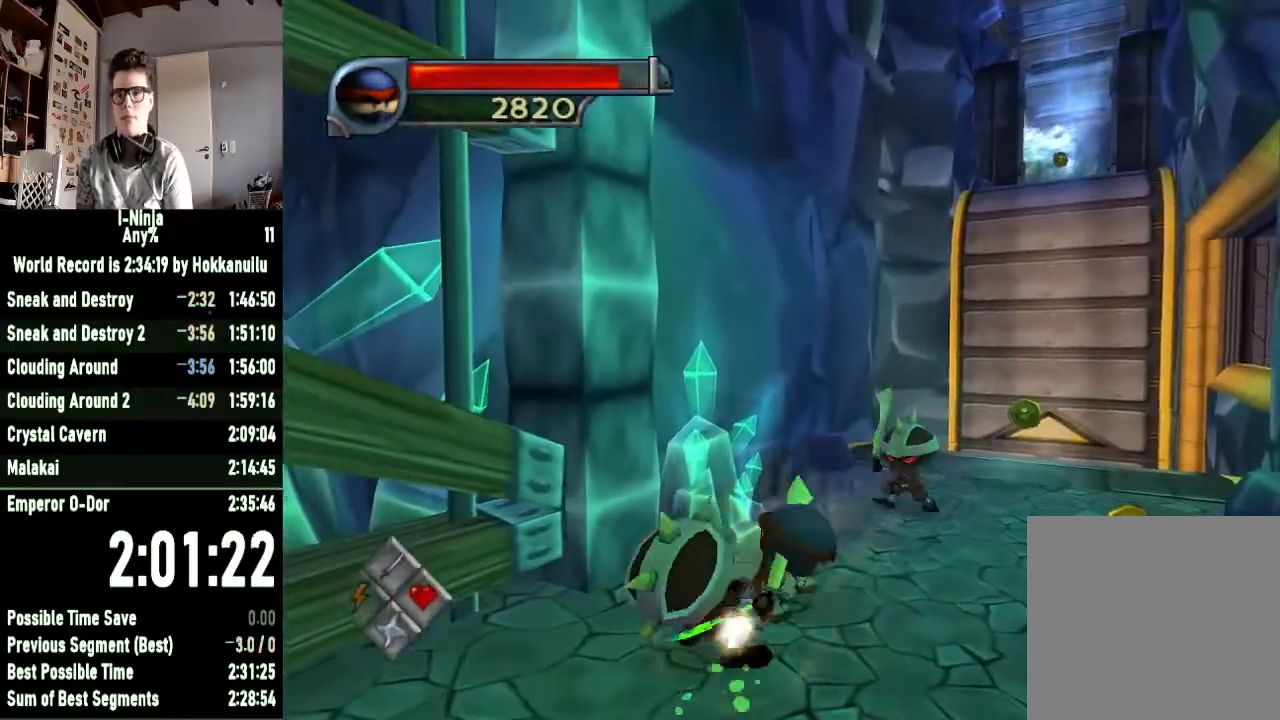
{"buttons": [], "left_stick": "down", "right_stick": "center", "events": [[67, "X", "down"], [133, "X", "up"], [200, "X", "down"], [300, "X", "up"], [400, "X", "down"], [433, "left_stick", "down"], [467, "X", "up"]]}